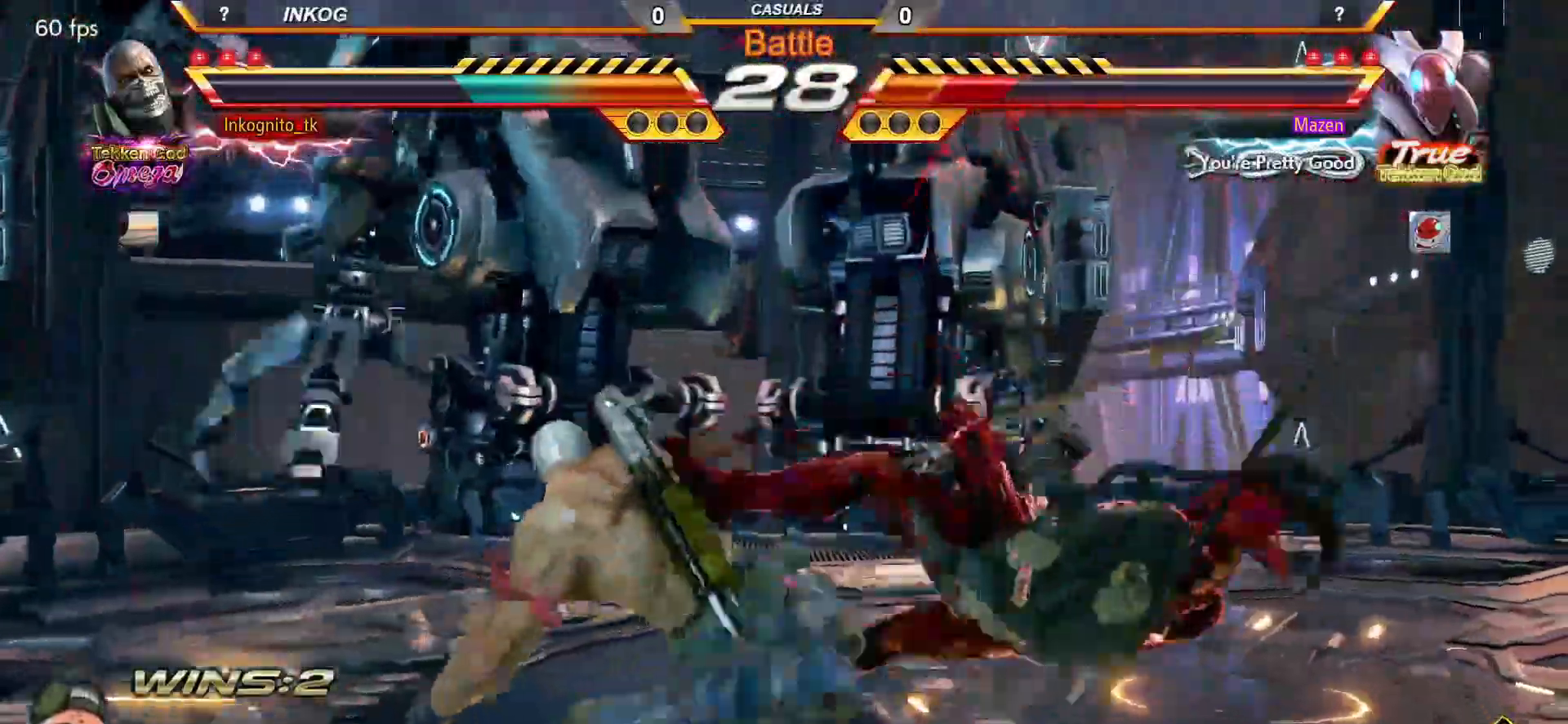
Gameplay with a controller (arcade stick); each line is a JSON object with the inputs held at the frame after it. "events" lists button and stick changes between this image and that frame as [ms after this image, input, new state], when the widget could be followed in between. Not read: L3 R3.
{"buttons": ["CIRCLE"], "left_stick": "center", "events": [[400, "left_stick", "right"], [467, "left_stick", "center"]]}
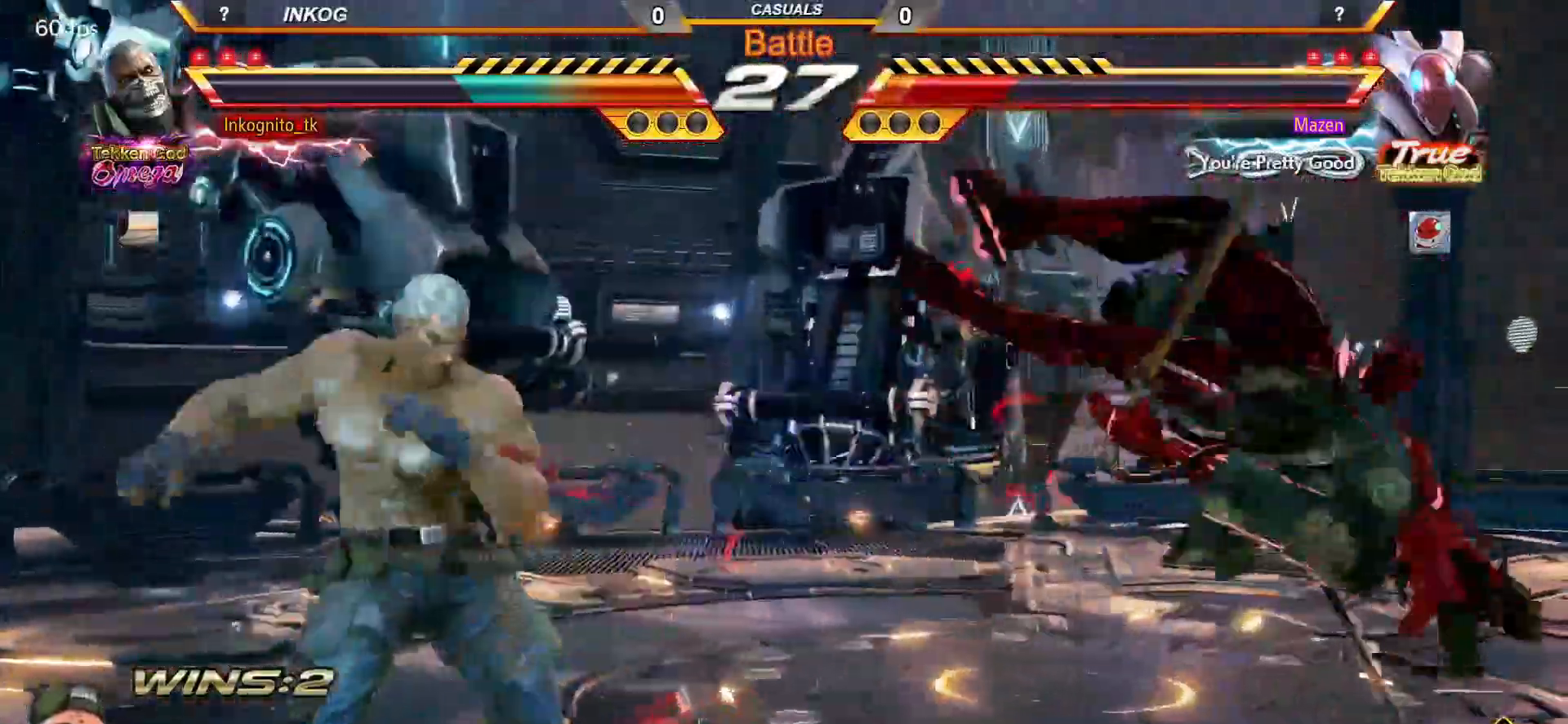
{"buttons": [], "left_stick": "center", "events": [[50, "left_stick", "right"], [200, "CROSS", "down"], [200, "left_stick", "left"], [300, "CROSS", "up"], [300, "left_stick", "right"], [333, "CIRCLE", "up"], [367, "left_stick", "center"]]}
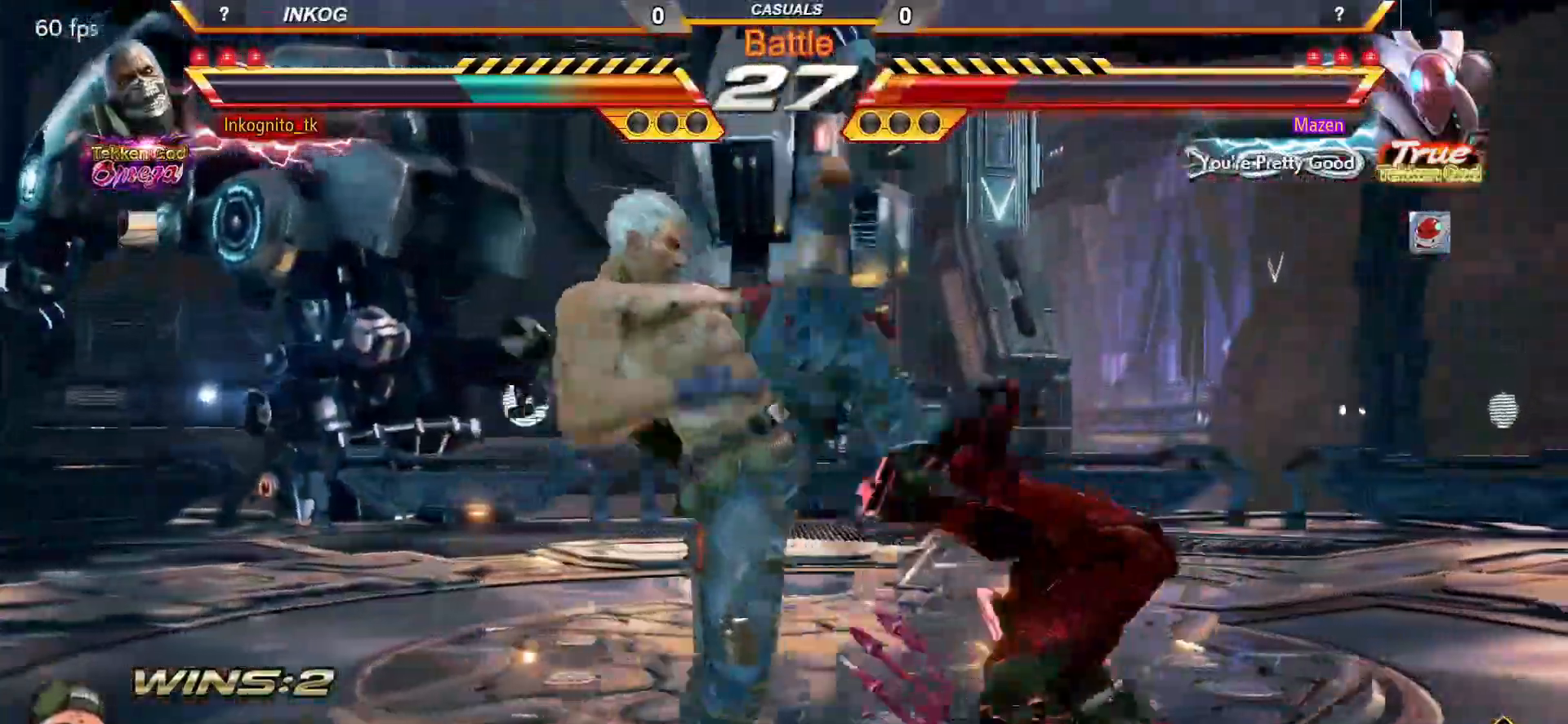
{"buttons": [], "left_stick": "center", "events": [[217, "CIRCLE", "down"], [300, "CIRCLE", "up"], [400, "SQUARE", "down"], [483, "SQUARE", "up"]]}
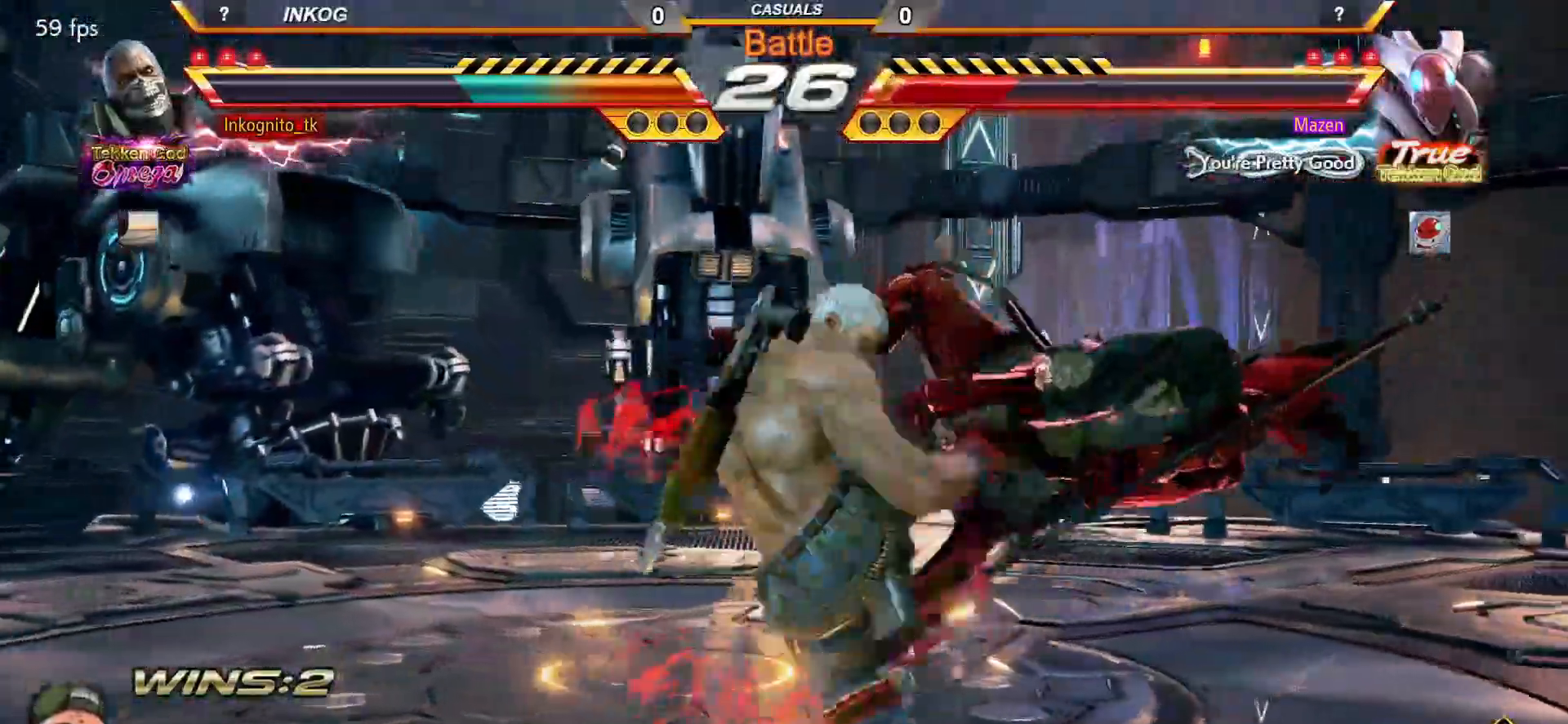
{"buttons": [], "left_stick": "center", "events": [[383, "CIRCLE", "down"], [450, "CIRCLE", "up"]]}
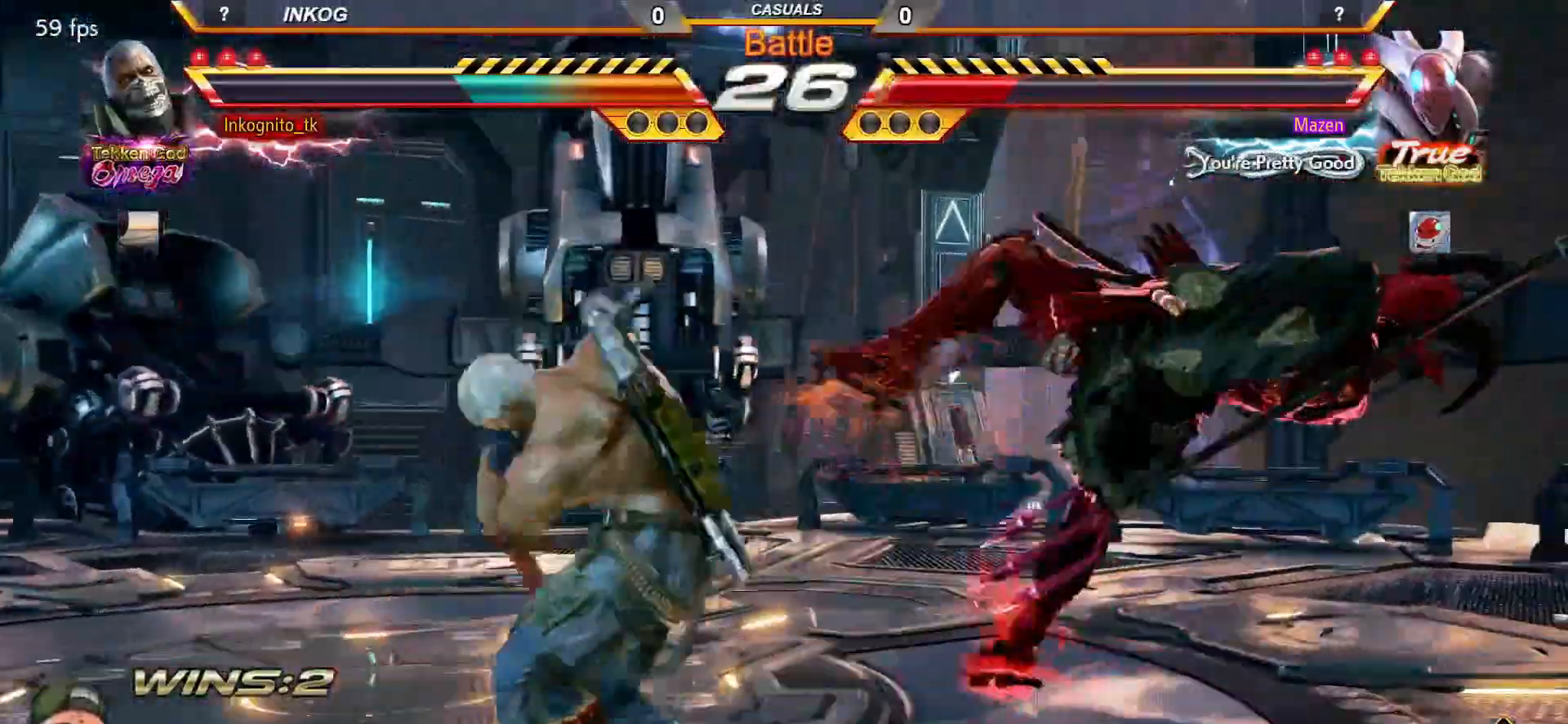
{"buttons": [], "left_stick": "center", "events": []}
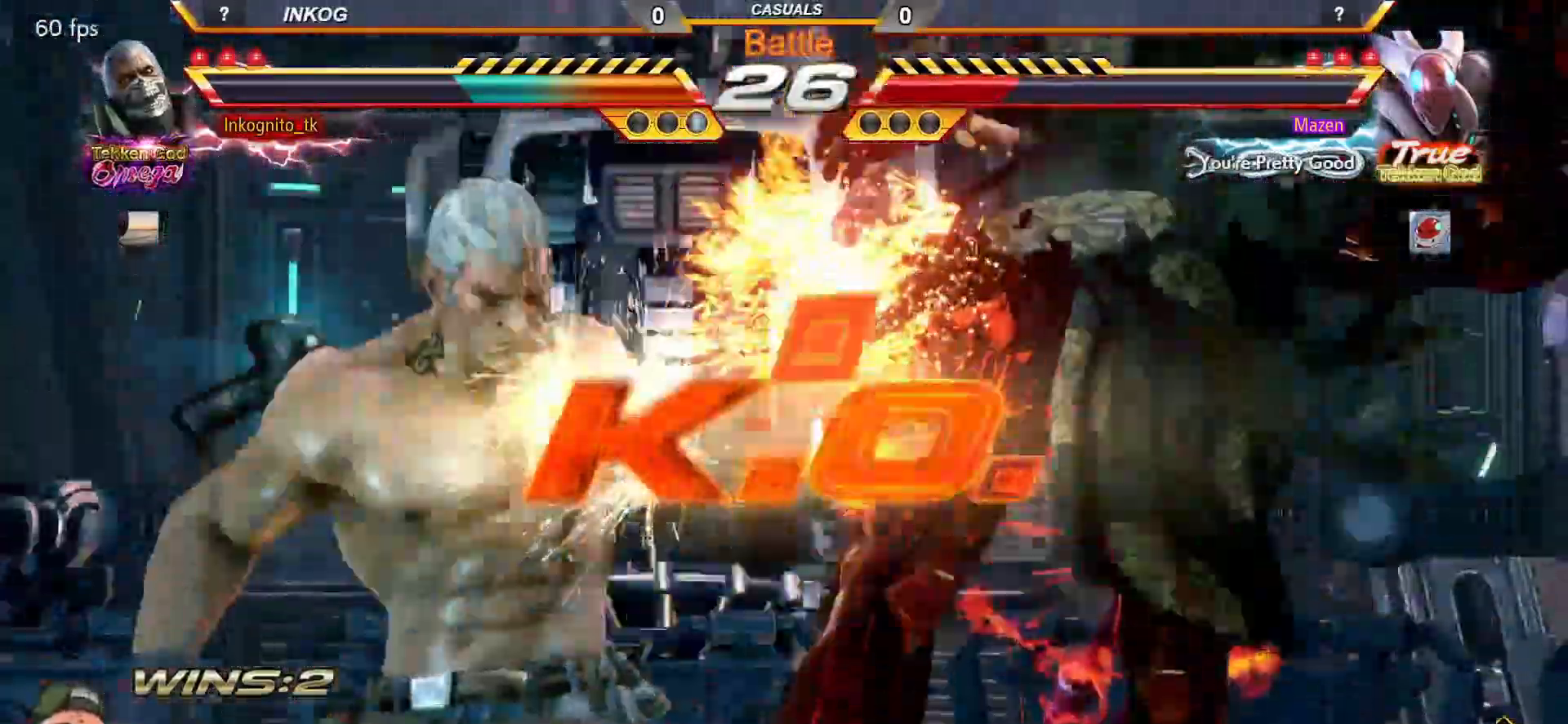
{"buttons": [], "left_stick": "center", "events": []}
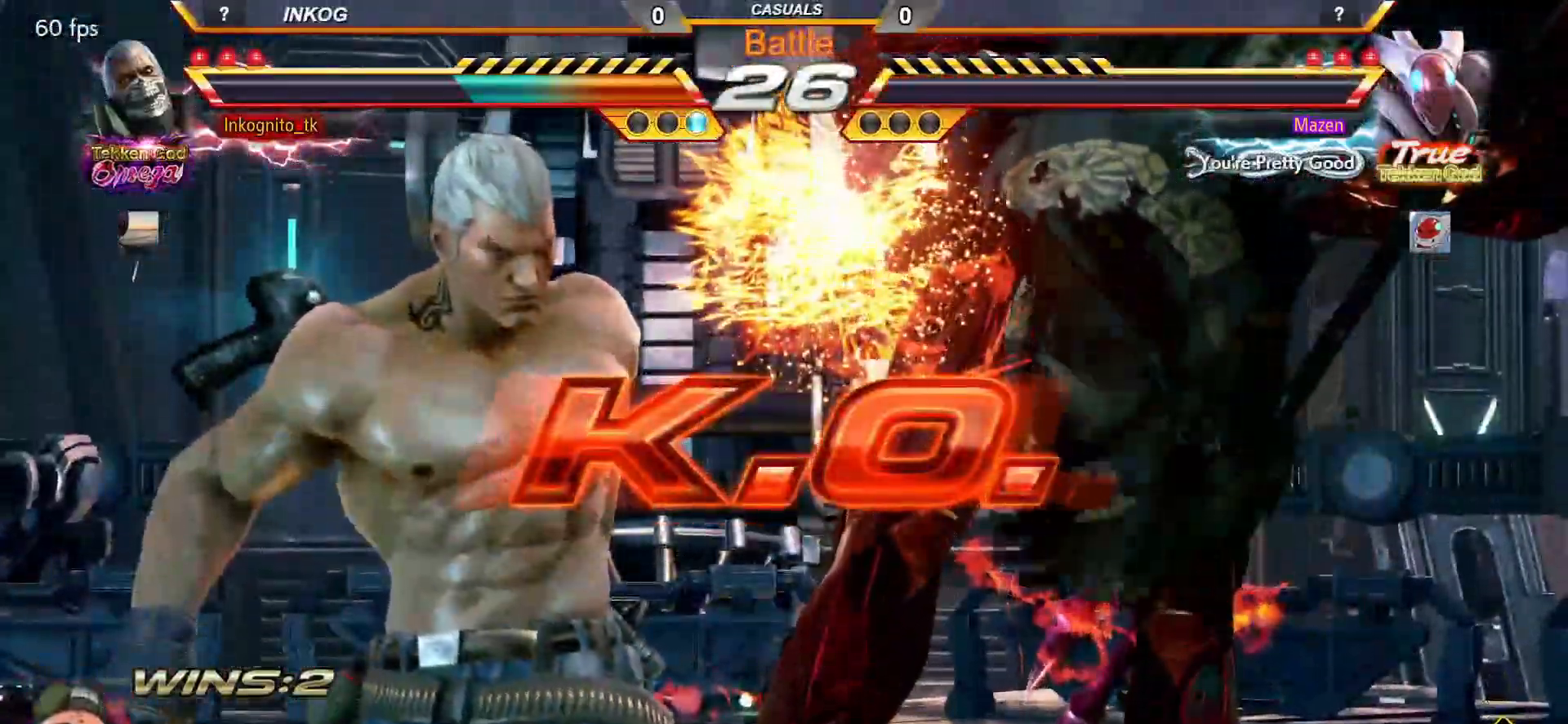
{"buttons": [], "left_stick": "center", "events": []}
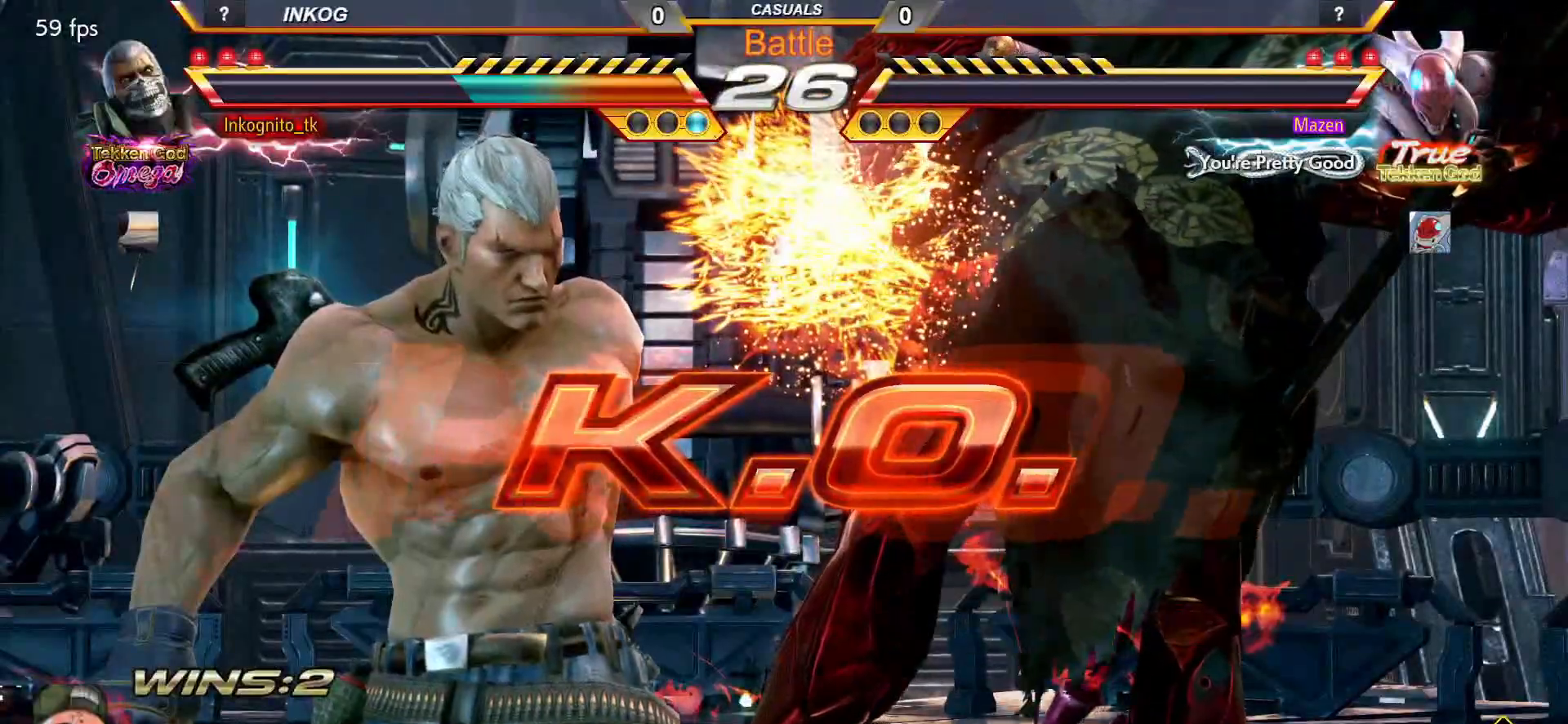
{"buttons": [], "left_stick": "center", "events": []}
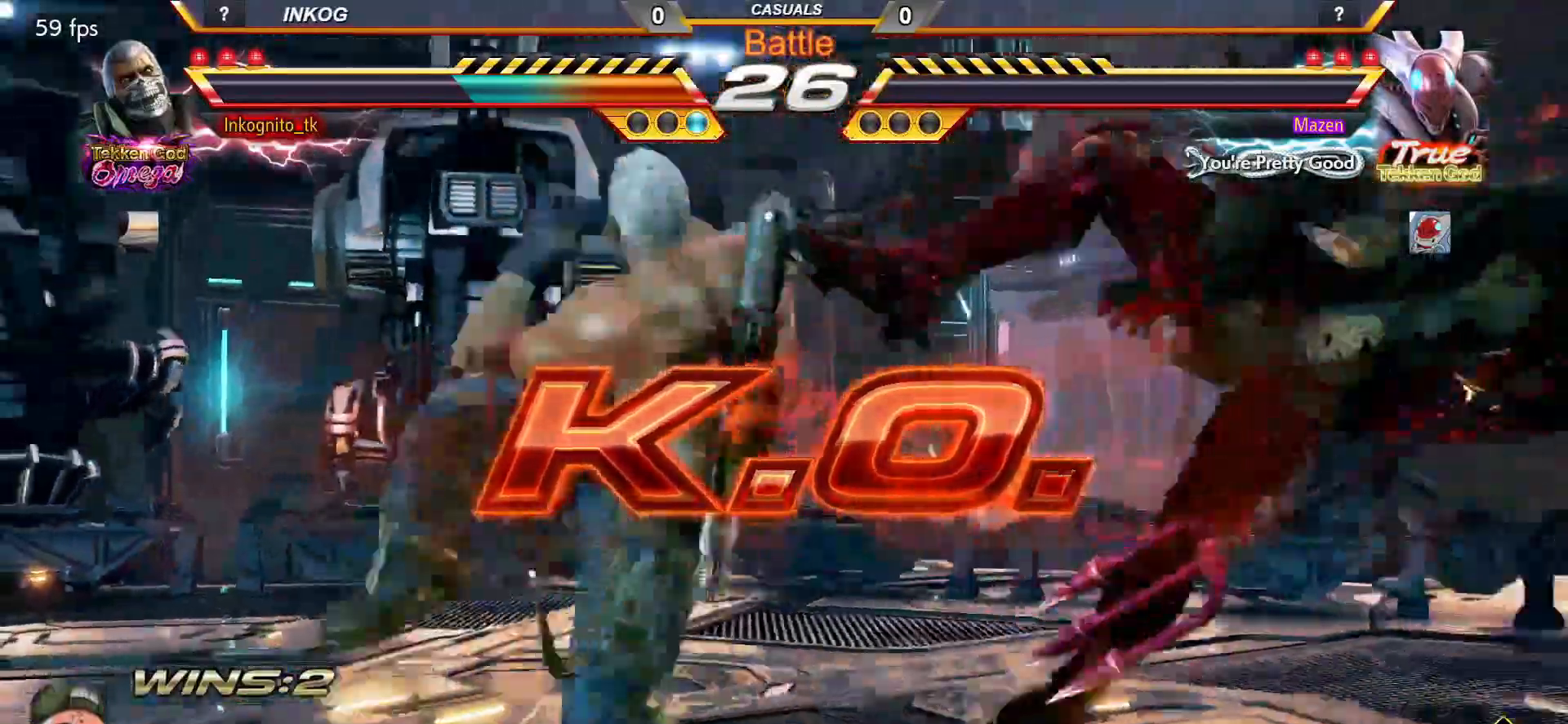
{"buttons": [], "left_stick": "center", "events": []}
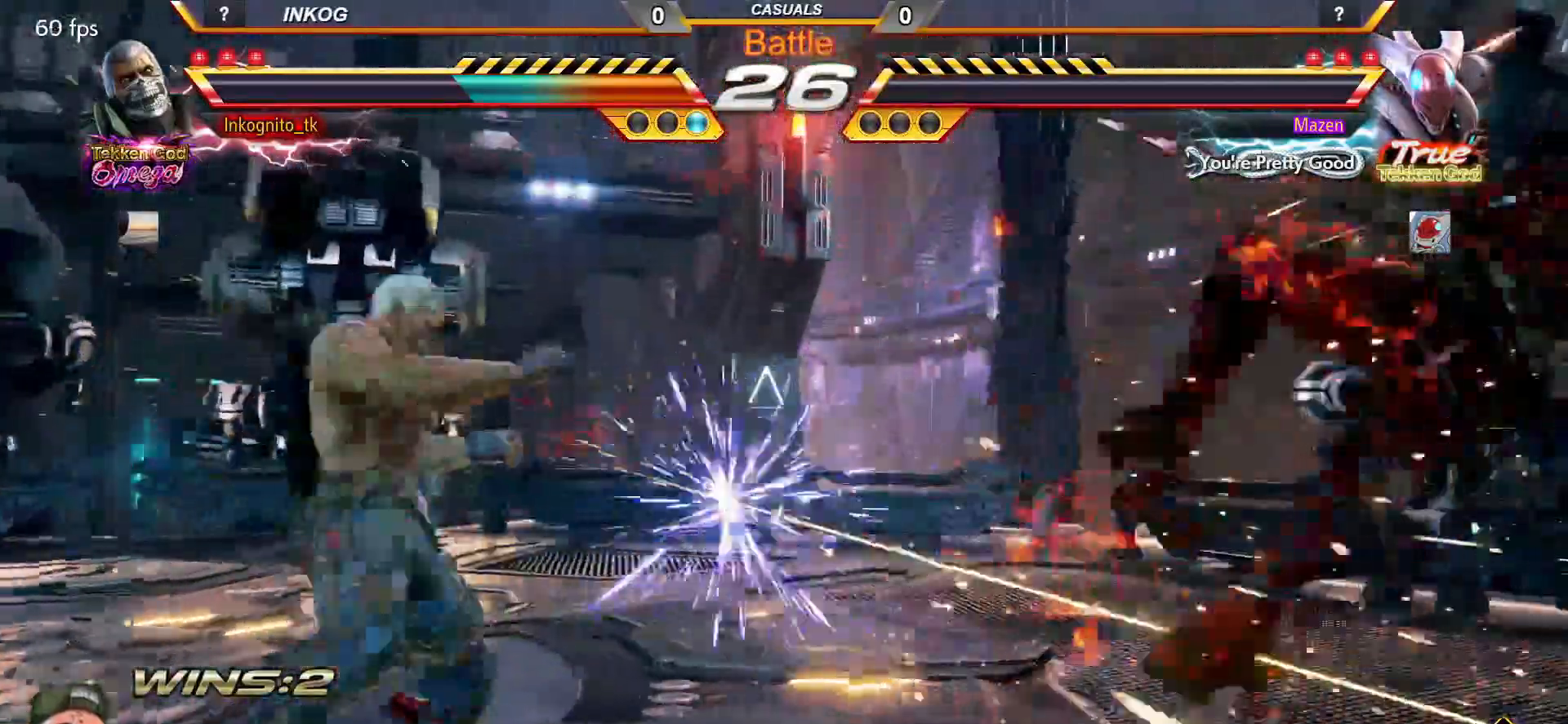
{"buttons": [], "left_stick": "center", "events": []}
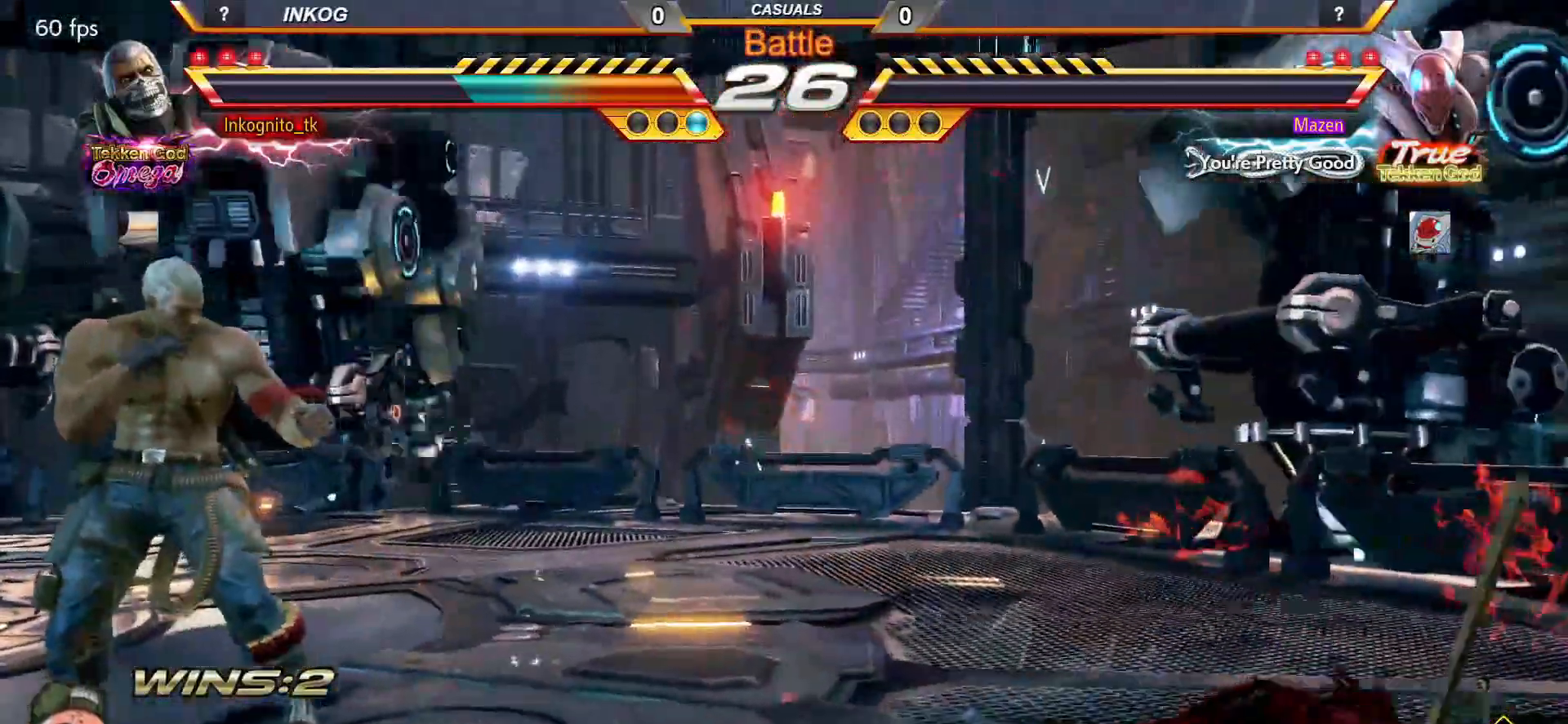
{"buttons": [], "left_stick": "center", "events": []}
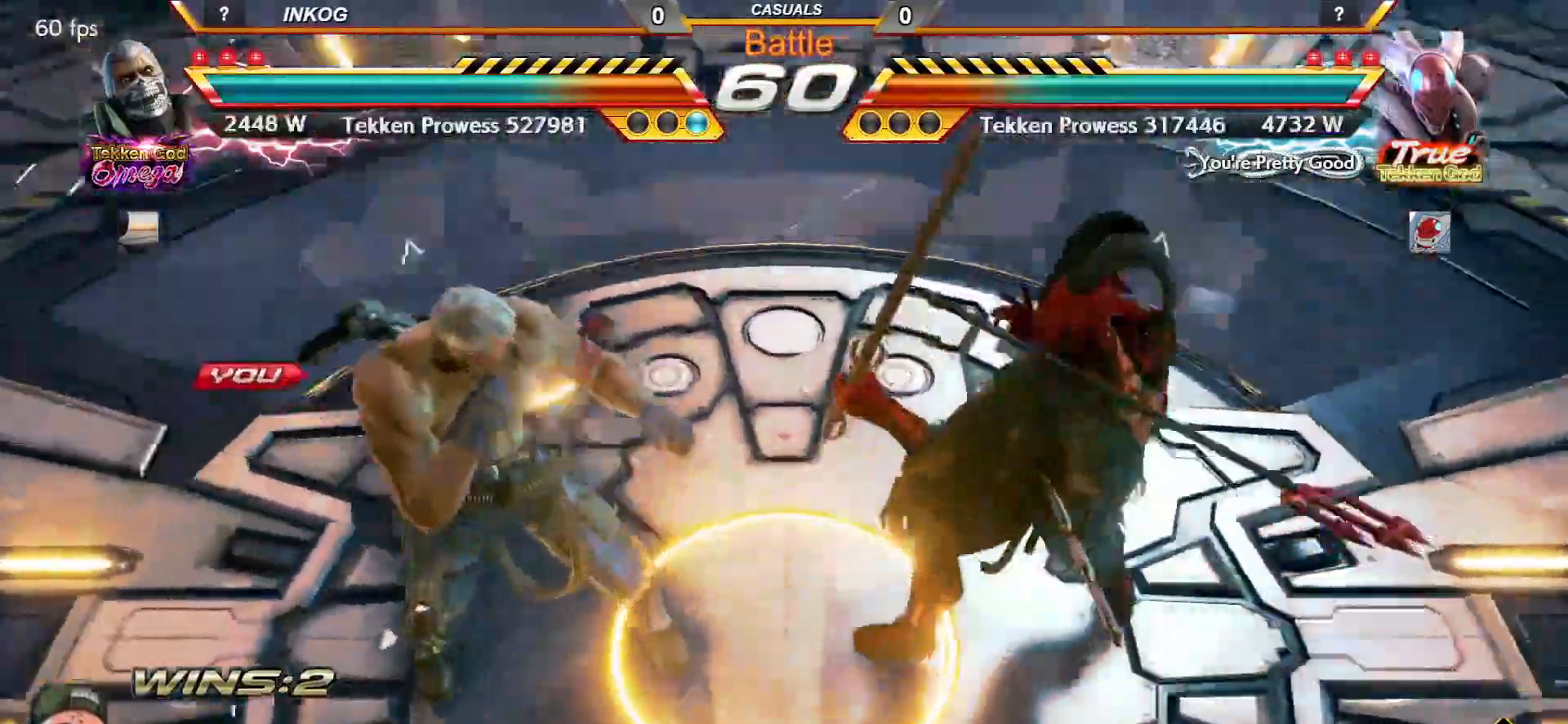
{"buttons": [], "left_stick": "center", "events": []}
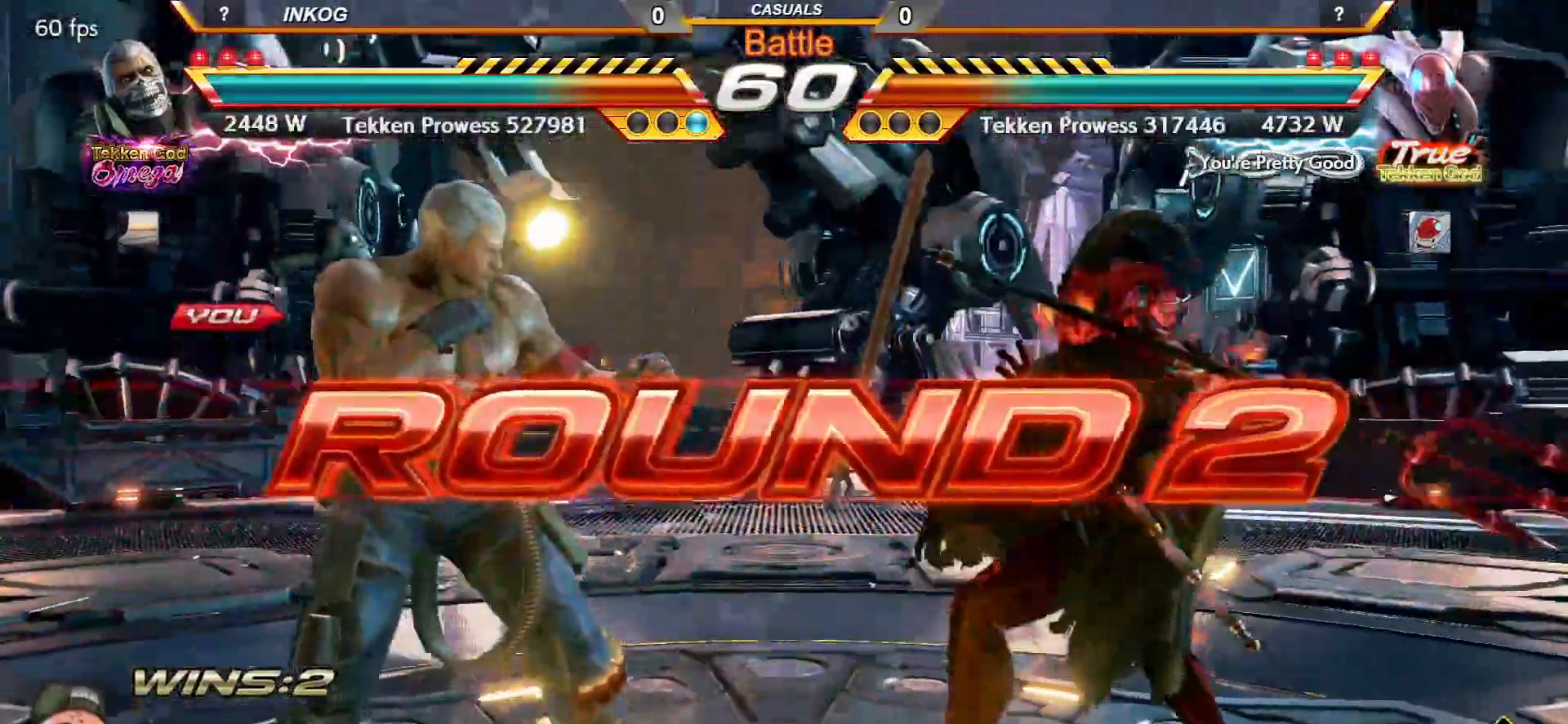
{"buttons": [], "left_stick": "center", "events": []}
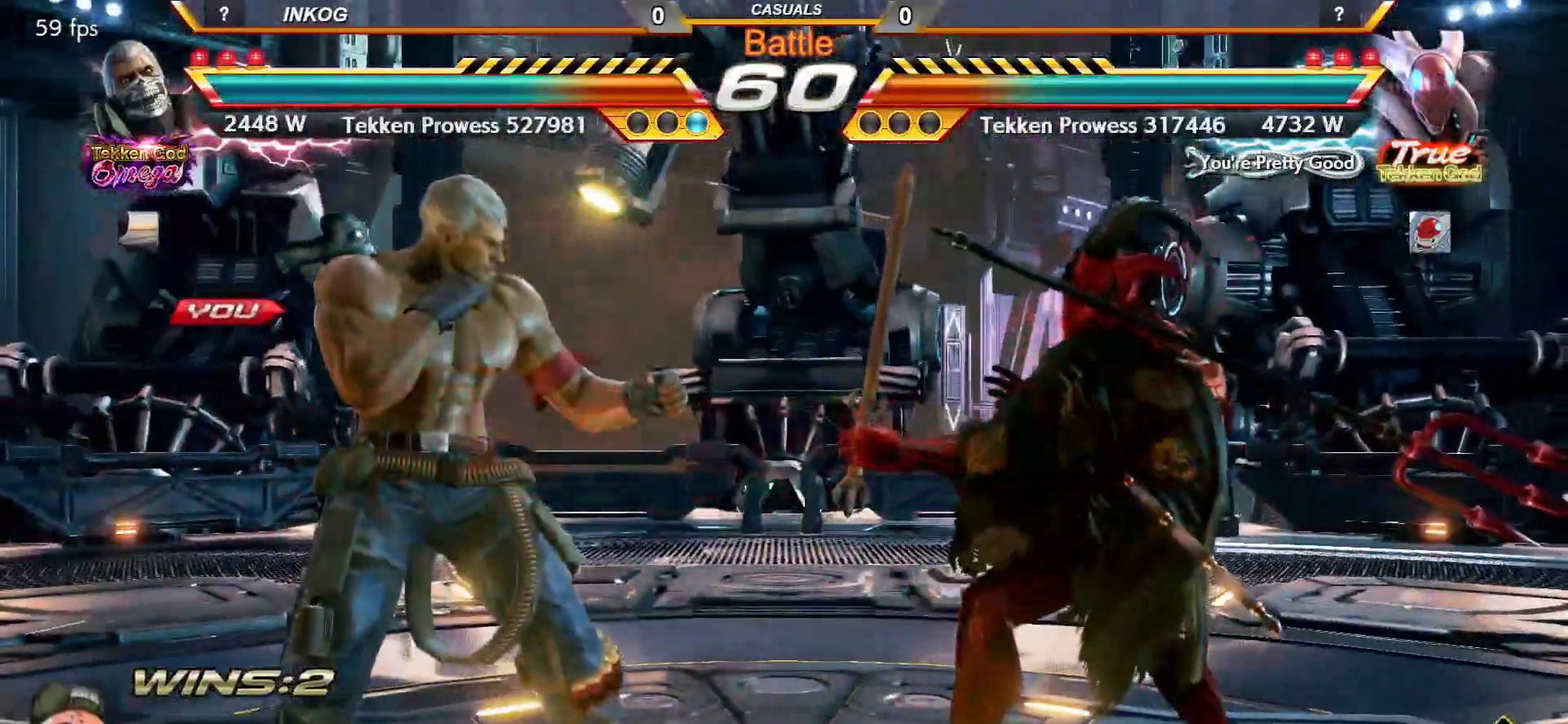
{"buttons": ["TRIANGLE"], "left_stick": "up", "events": [[50, "left_stick", "right"], [100, "TRIANGLE", "down"], [100, "left_stick", "down"], [133, "TRIANGLE", "up"], [150, "left_stick", "center"], [233, "left_stick", "up"], [283, "left_stick", "right"], [317, "TRIANGLE", "down"], [367, "SQUARE", "down"], [400, "TRIANGLE", "up"], [433, "left_stick", "left"], [467, "SQUARE", "up"], [500, "TRIANGLE", "down"], [500, "left_stick", "up"]]}
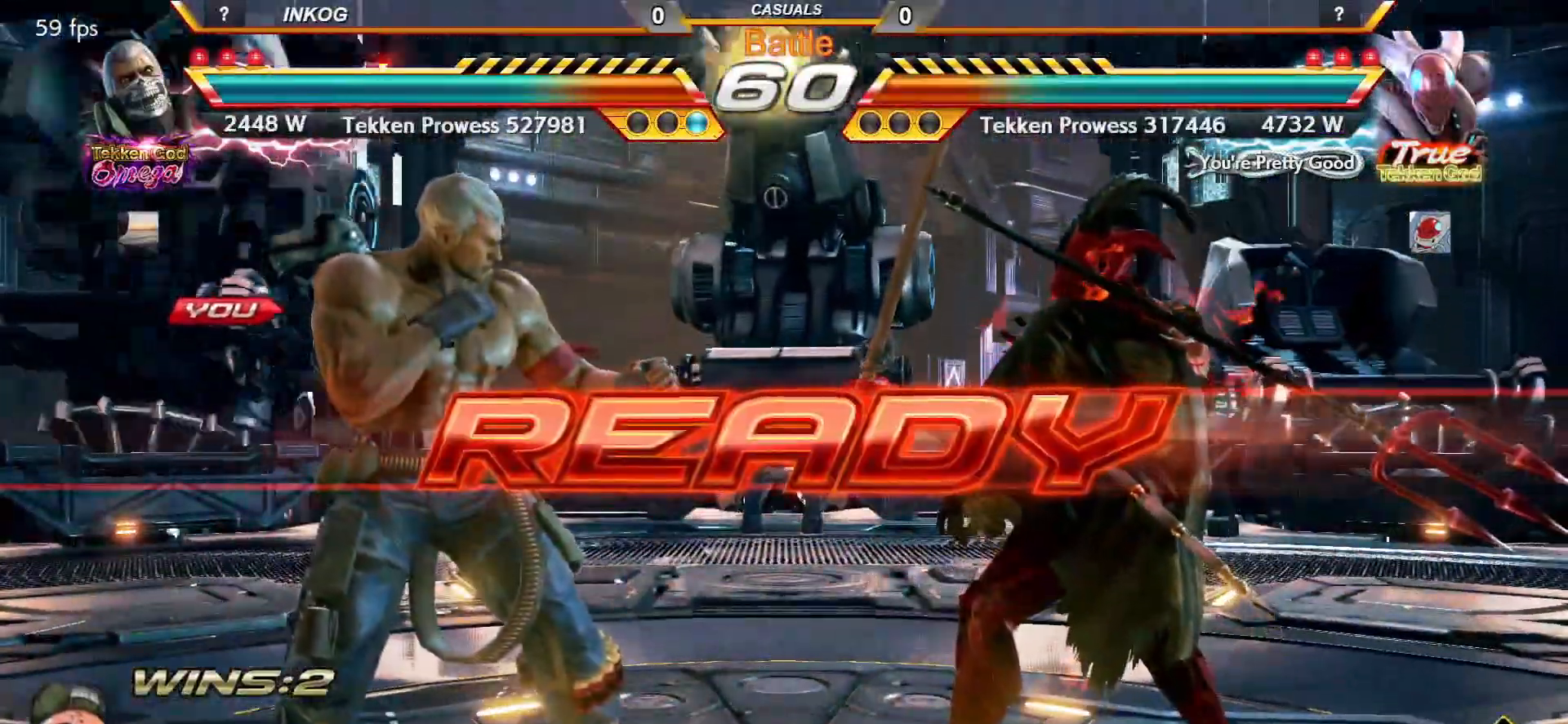
{"buttons": [], "left_stick": "center", "events": [[50, "SQUARE", "down"], [50, "left_stick", "right"], [83, "TRIANGLE", "up"], [117, "left_stick", "down"], [133, "SQUARE", "up"], [167, "TRIANGLE", "down"], [200, "left_stick", "center"], [233, "SQUARE", "down"], [267, "TRIANGLE", "up"], [300, "left_stick", "right"], [317, "SQUARE", "up"], [333, "TRIANGLE", "down"], [400, "SQUARE", "down"], [400, "left_stick", "center"], [433, "TRIANGLE", "up"], [500, "SQUARE", "up"]]}
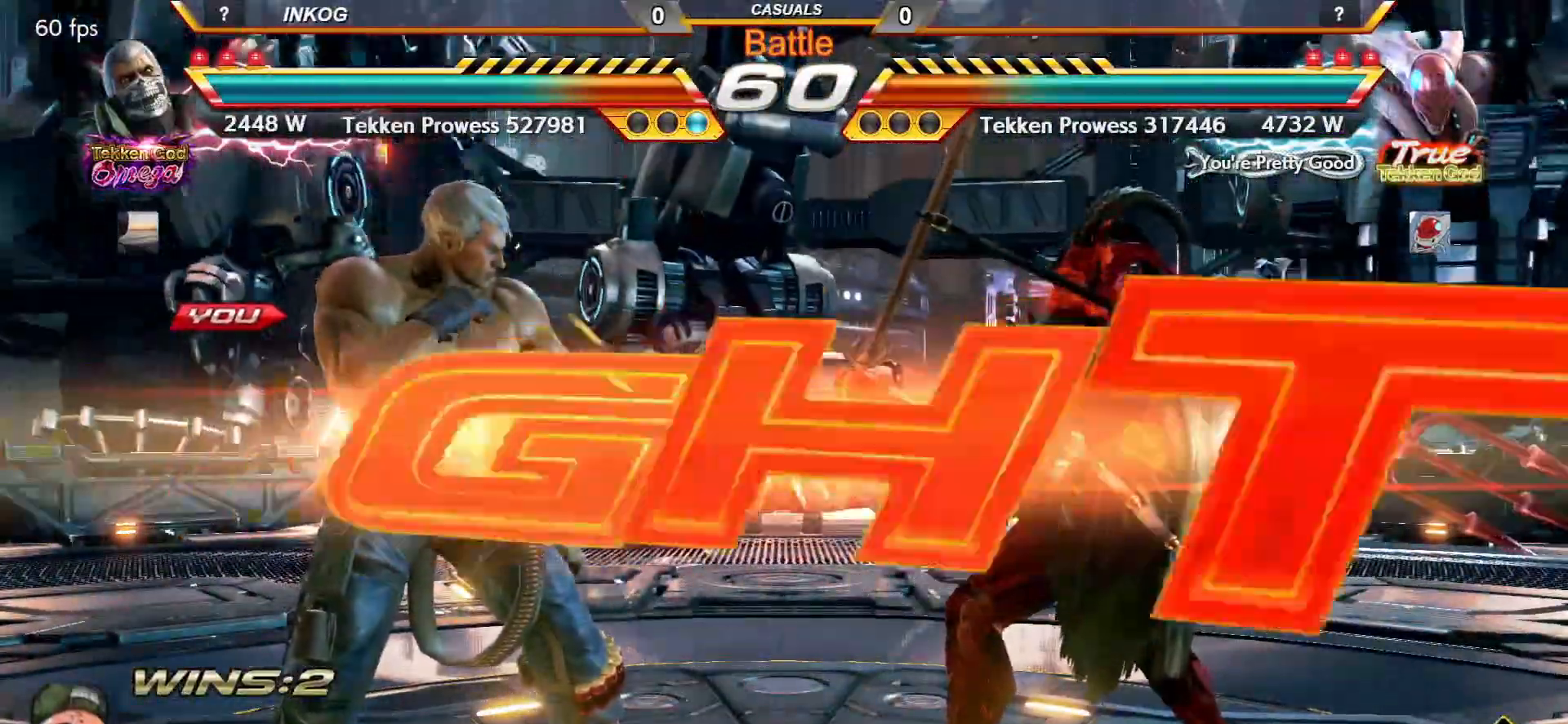
{"buttons": [], "left_stick": "down-left", "events": [[500, "left_stick", "down-left"]]}
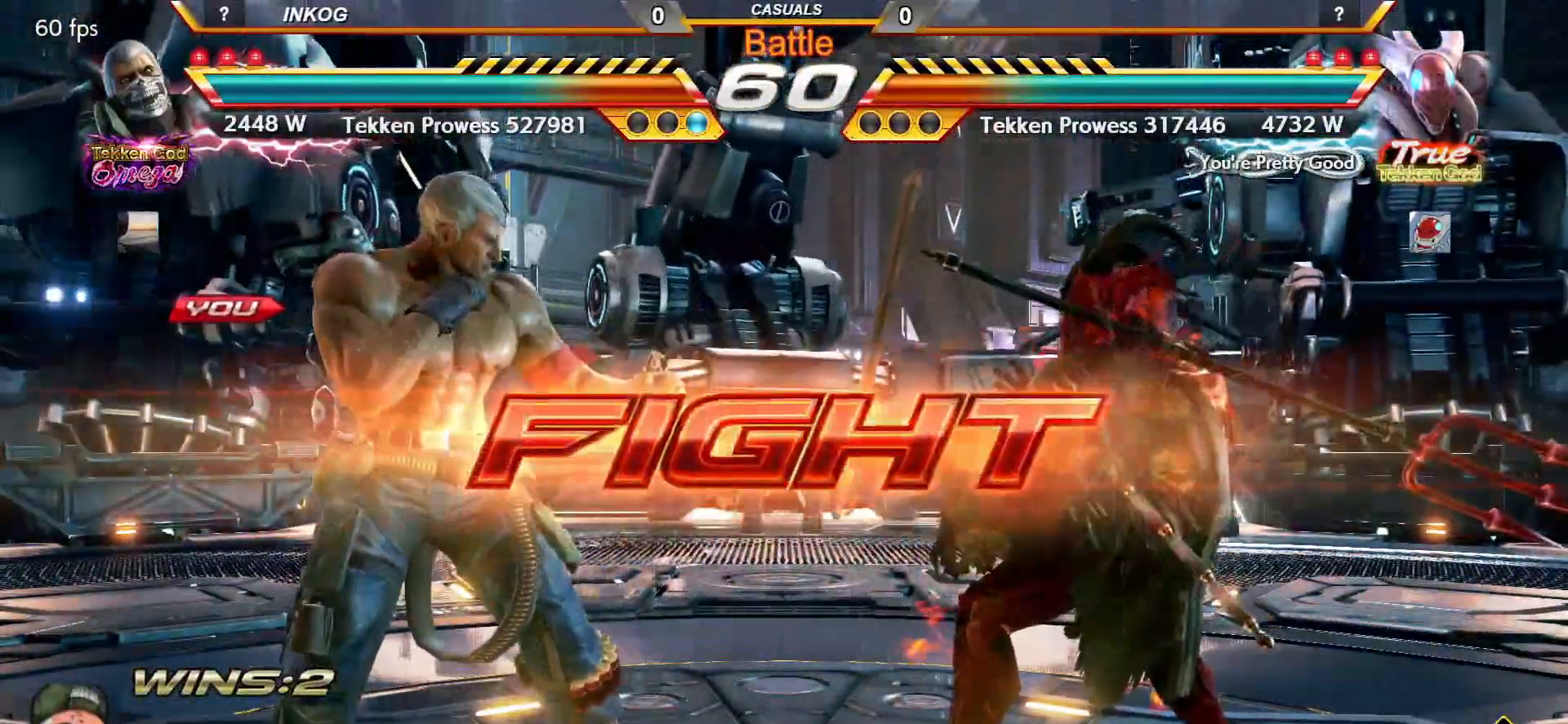
{"buttons": ["CROSS", "CIRCLE"], "left_stick": "center", "events": [[17, "CIRCLE", "down"], [50, "CIRCLE", "up"], [100, "CIRCLE", "down"], [167, "CIRCLE", "up"], [183, "left_stick", "center"], [367, "CIRCLE", "down"], [367, "CROSS", "down"]]}
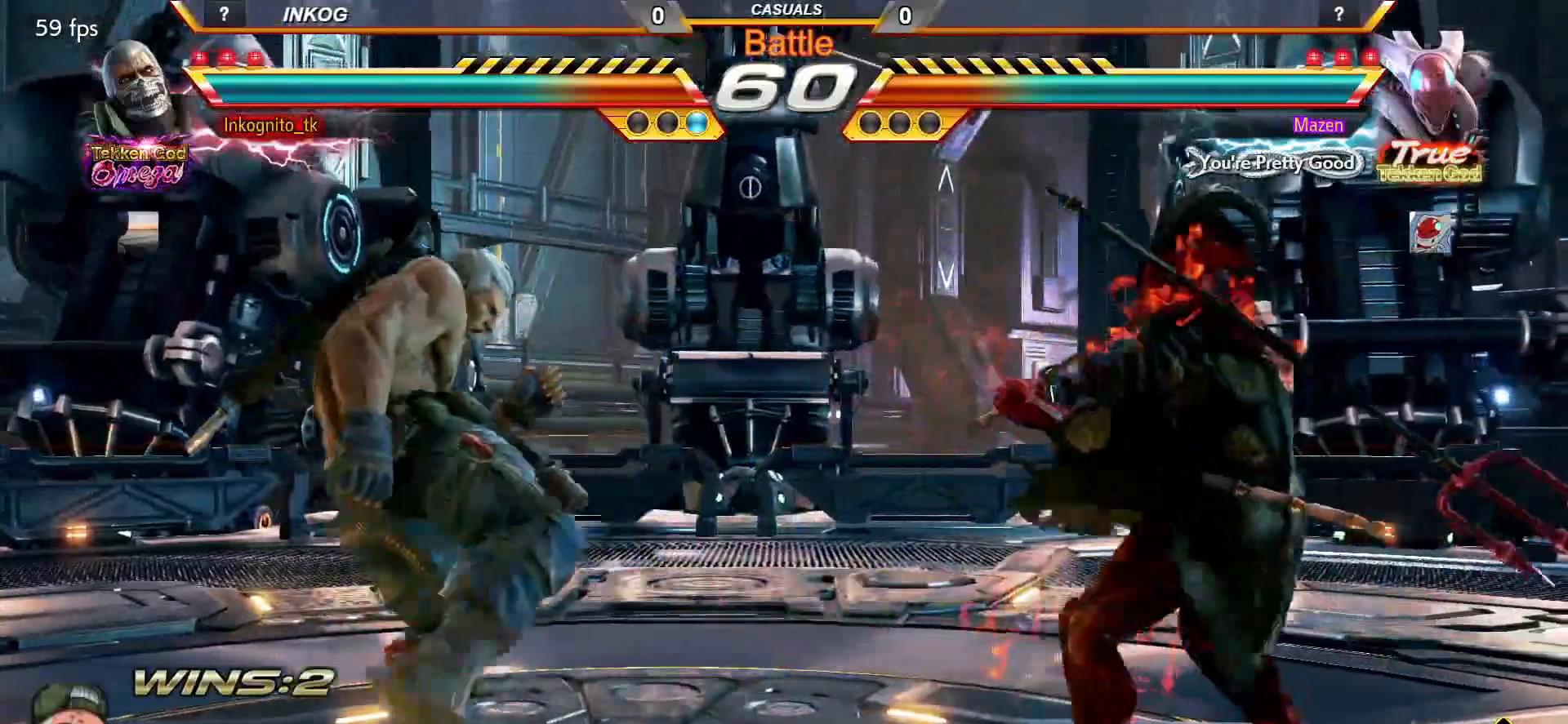
{"buttons": ["CROSS", "CIRCLE"], "left_stick": "left", "events": [[267, "left_stick", "left"], [317, "left_stick", "center"], [367, "left_stick", "left"]]}
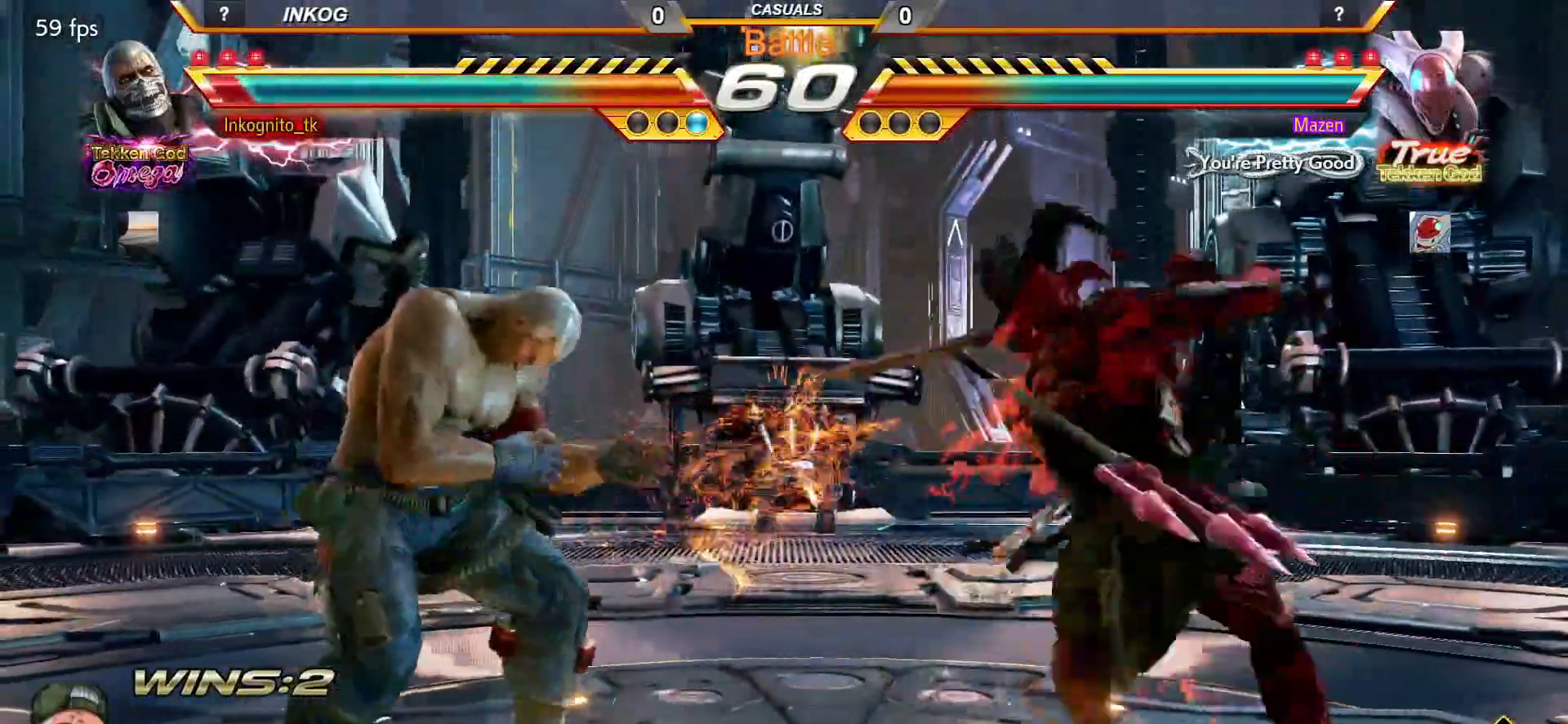
{"buttons": ["CROSS", "CIRCLE"], "left_stick": "center", "events": [[283, "left_stick", "center"]]}
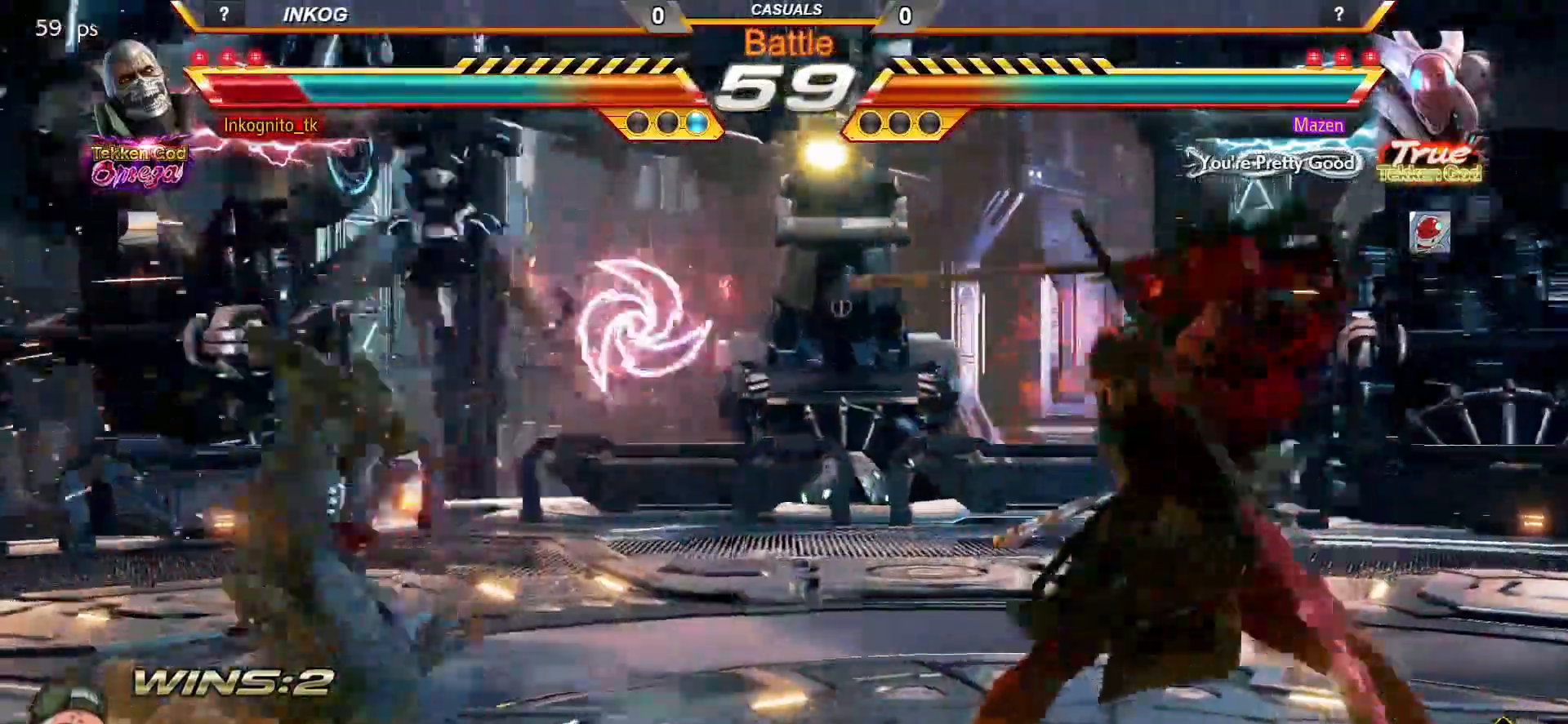
{"buttons": ["CIRCLE"], "left_stick": "center", "events": [[417, "CROSS", "up"]]}
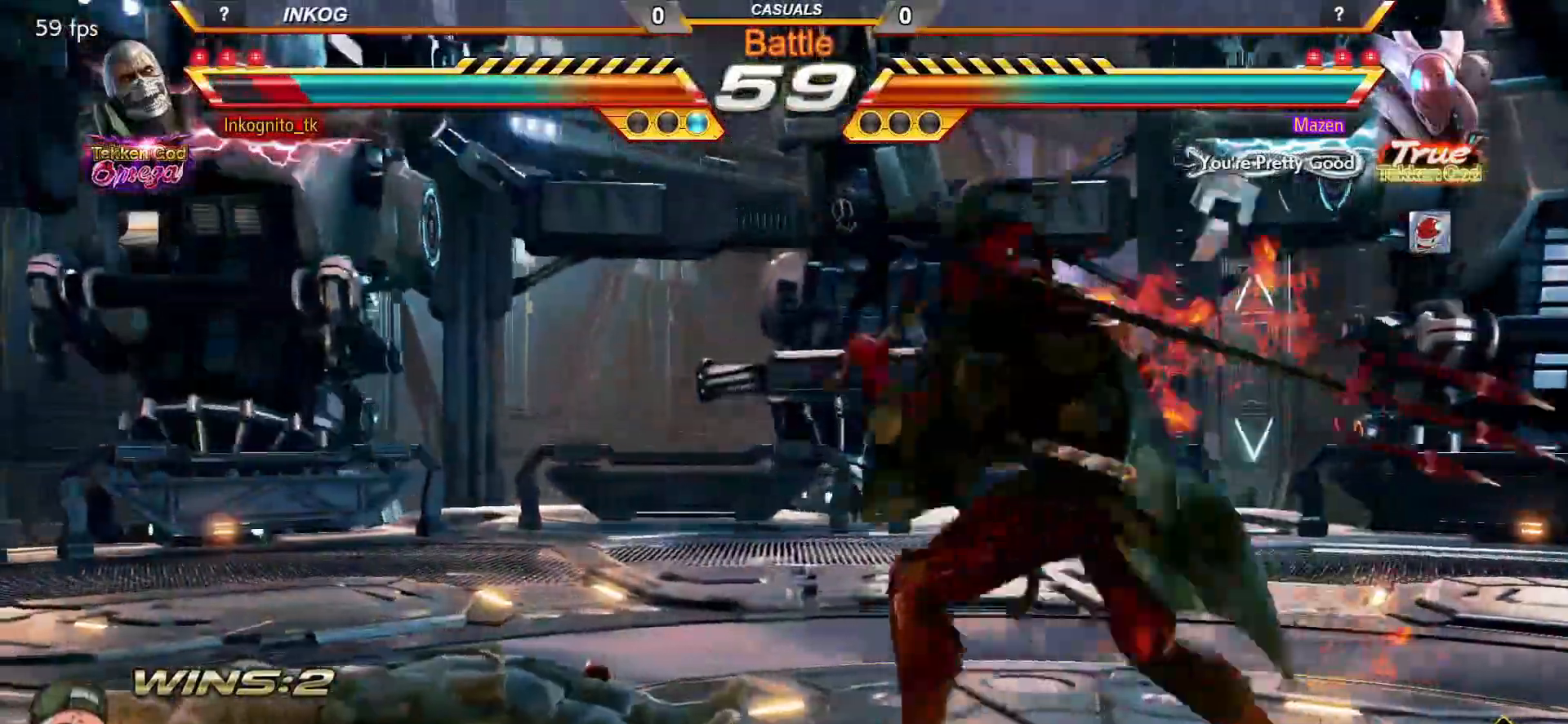
{"buttons": ["CIRCLE"], "left_stick": "left", "events": [[500, "left_stick", "left"]]}
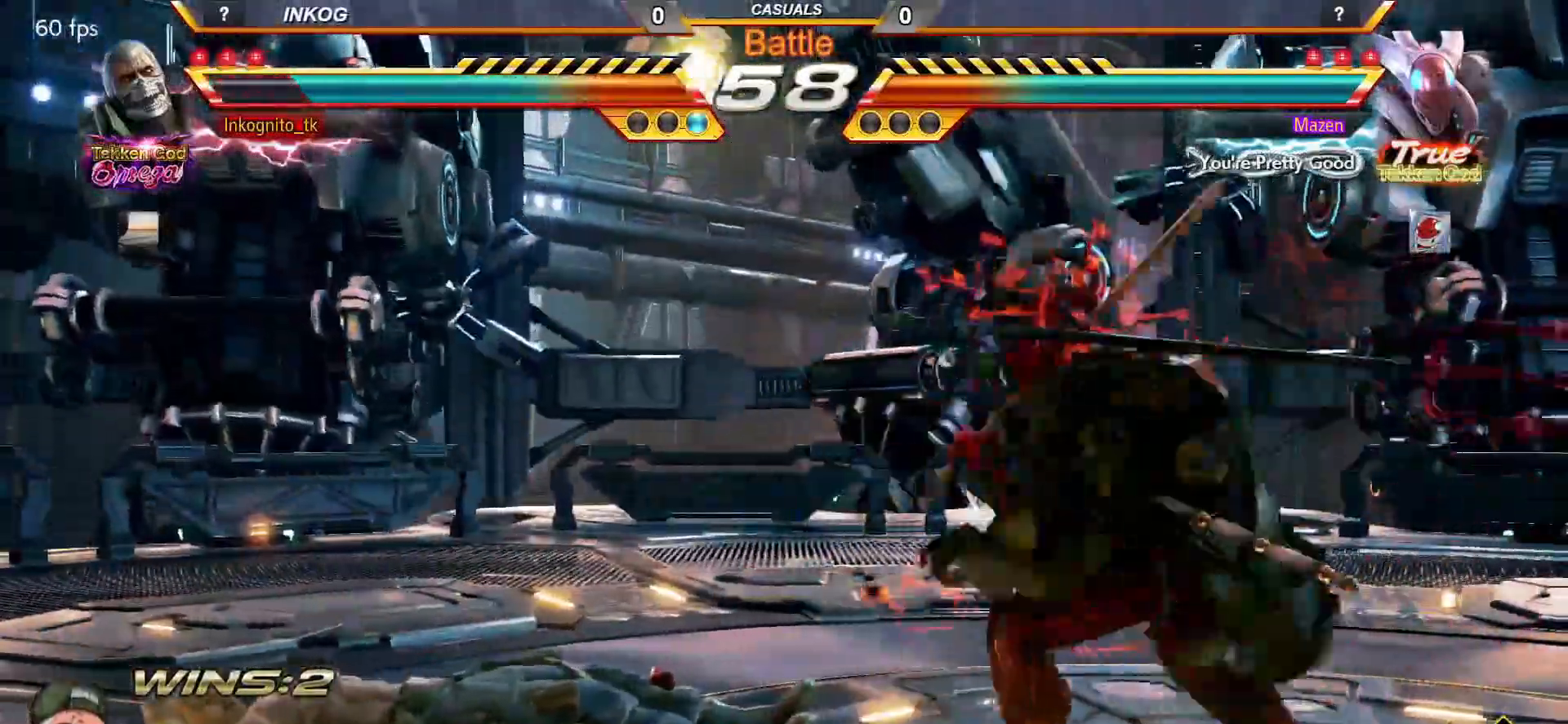
{"buttons": ["CIRCLE"], "left_stick": "left", "events": []}
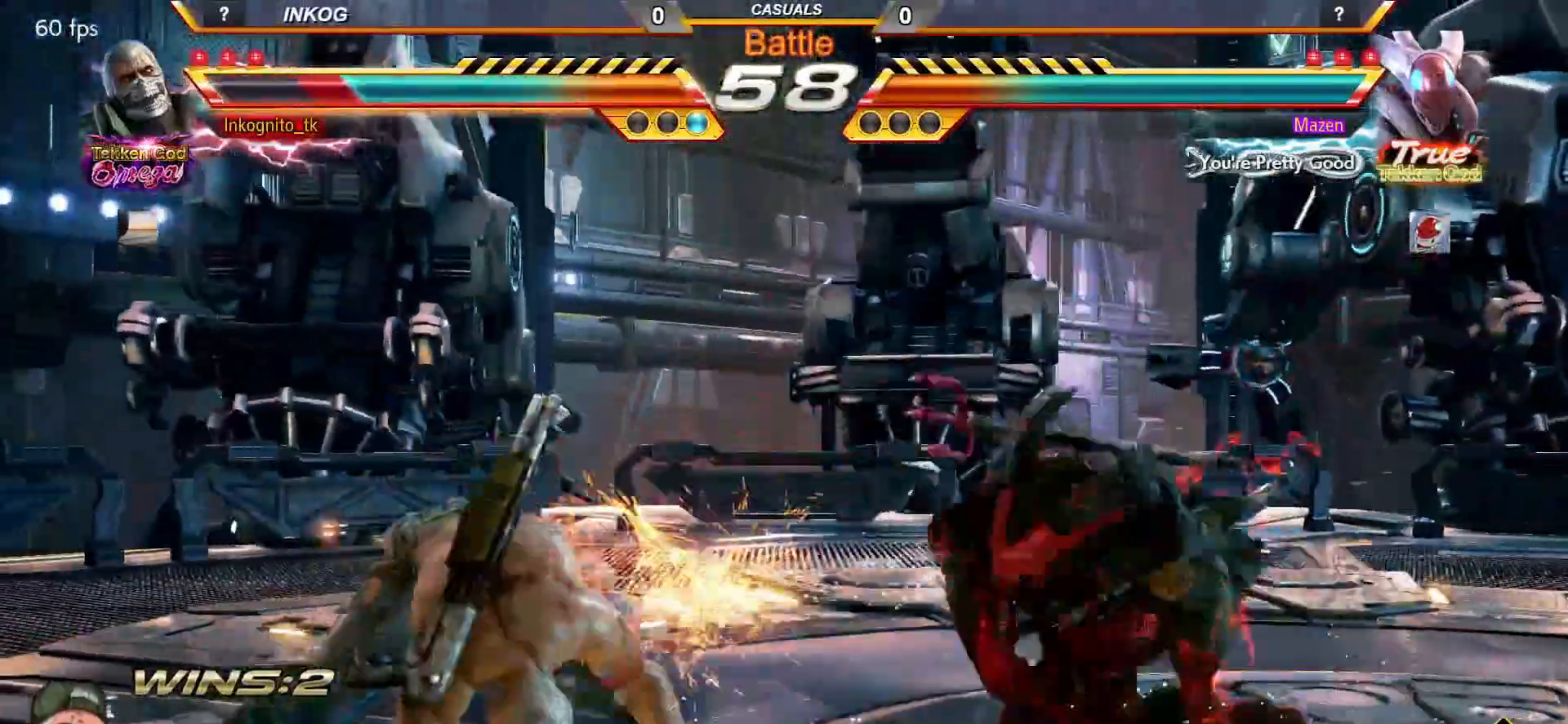
{"buttons": [], "left_stick": "center", "events": [[67, "left_stick", "center"], [233, "left_stick", "right"], [300, "CIRCLE", "up"], [300, "left_stick", "center"], [383, "left_stick", "right"], [417, "TRIANGLE", "down"], [467, "TRIANGLE", "up"], [500, "left_stick", "center"]]}
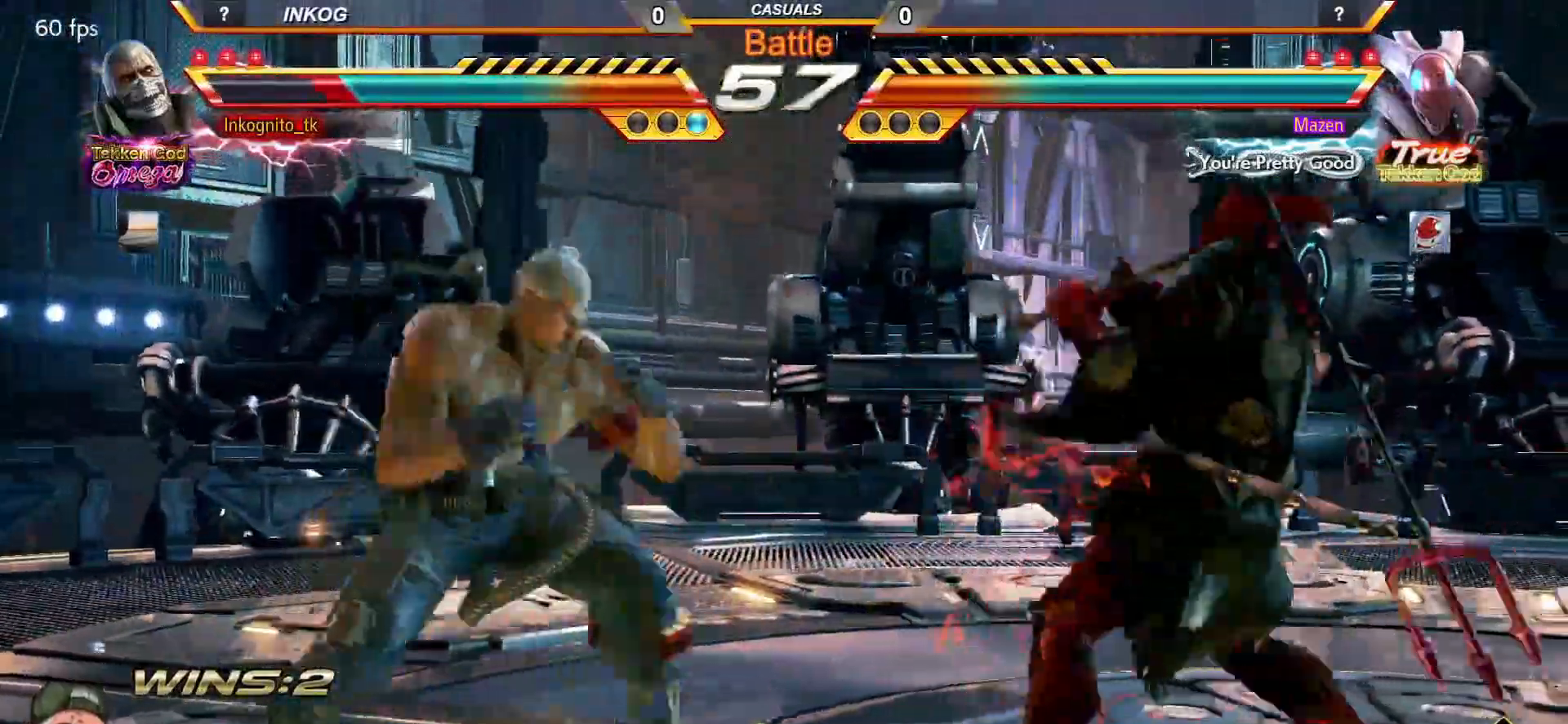
{"buttons": ["CROSS", "CIRCLE"], "left_stick": "center", "events": [[133, "CIRCLE", "down"], [150, "CROSS", "down"]]}
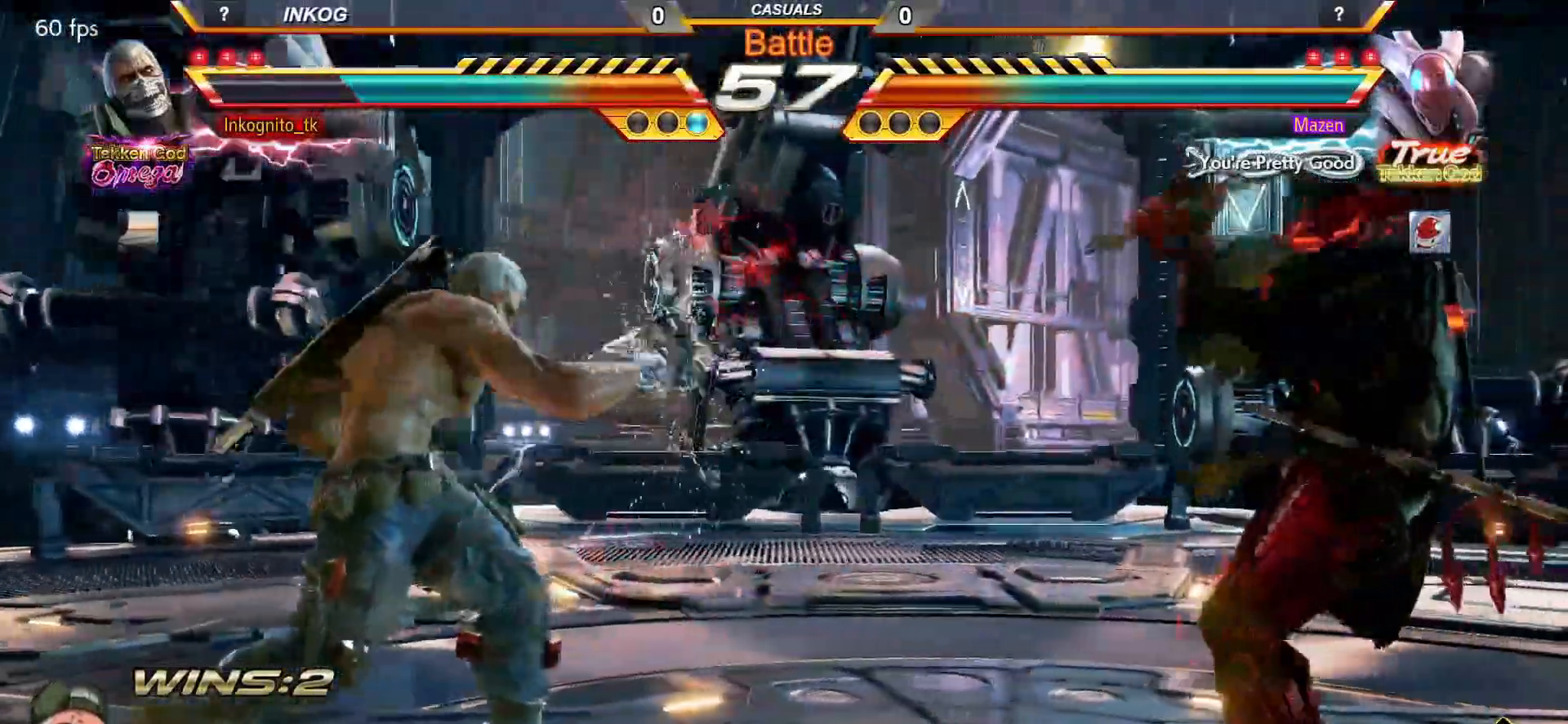
{"buttons": ["CROSS", "CIRCLE"], "left_stick": "left", "events": [[117, "left_stick", "left"], [183, "left_stick", "center"], [250, "left_stick", "left"]]}
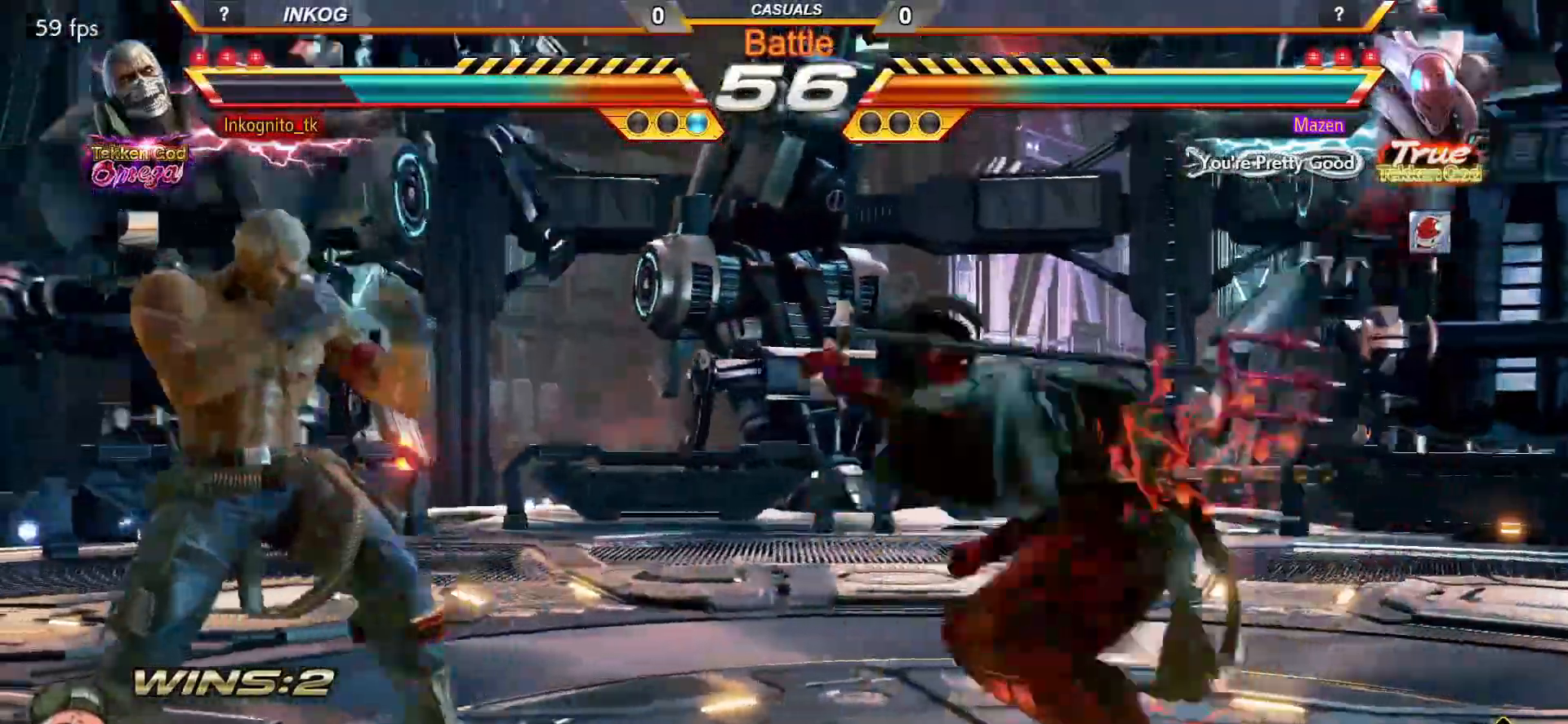
{"buttons": ["TRIANGLE"], "left_stick": "down-right", "events": [[250, "left_stick", "down-left"], [400, "CROSS", "up"], [417, "CIRCLE", "up"], [483, "left_stick", "down-right"], [500, "TRIANGLE", "down"]]}
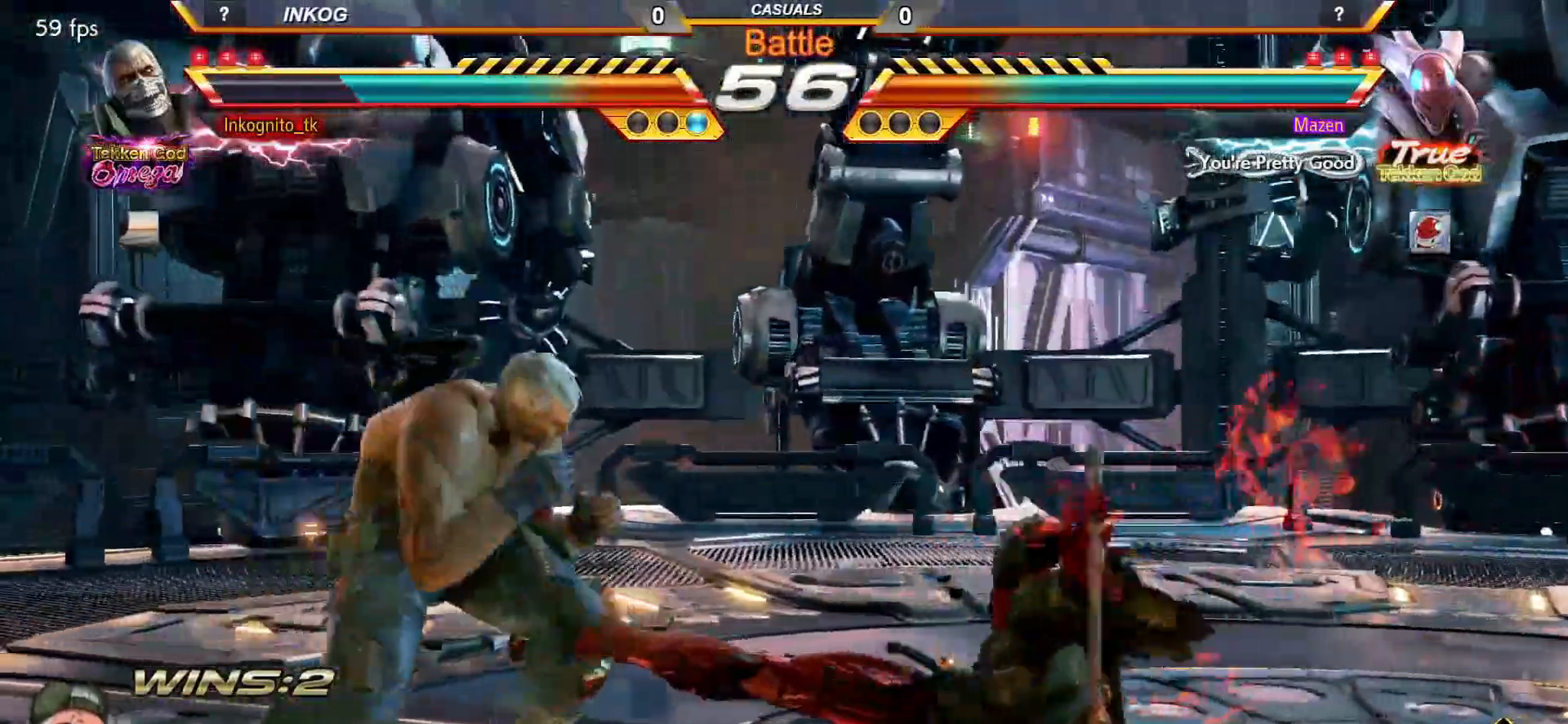
{"buttons": ["CROSS", "CIRCLE"], "left_stick": "center", "events": [[50, "TRIANGLE", "up"], [117, "SQUARE", "down"], [183, "SQUARE", "up"], [283, "left_stick", "center"], [400, "CIRCLE", "down"], [400, "CROSS", "down"]]}
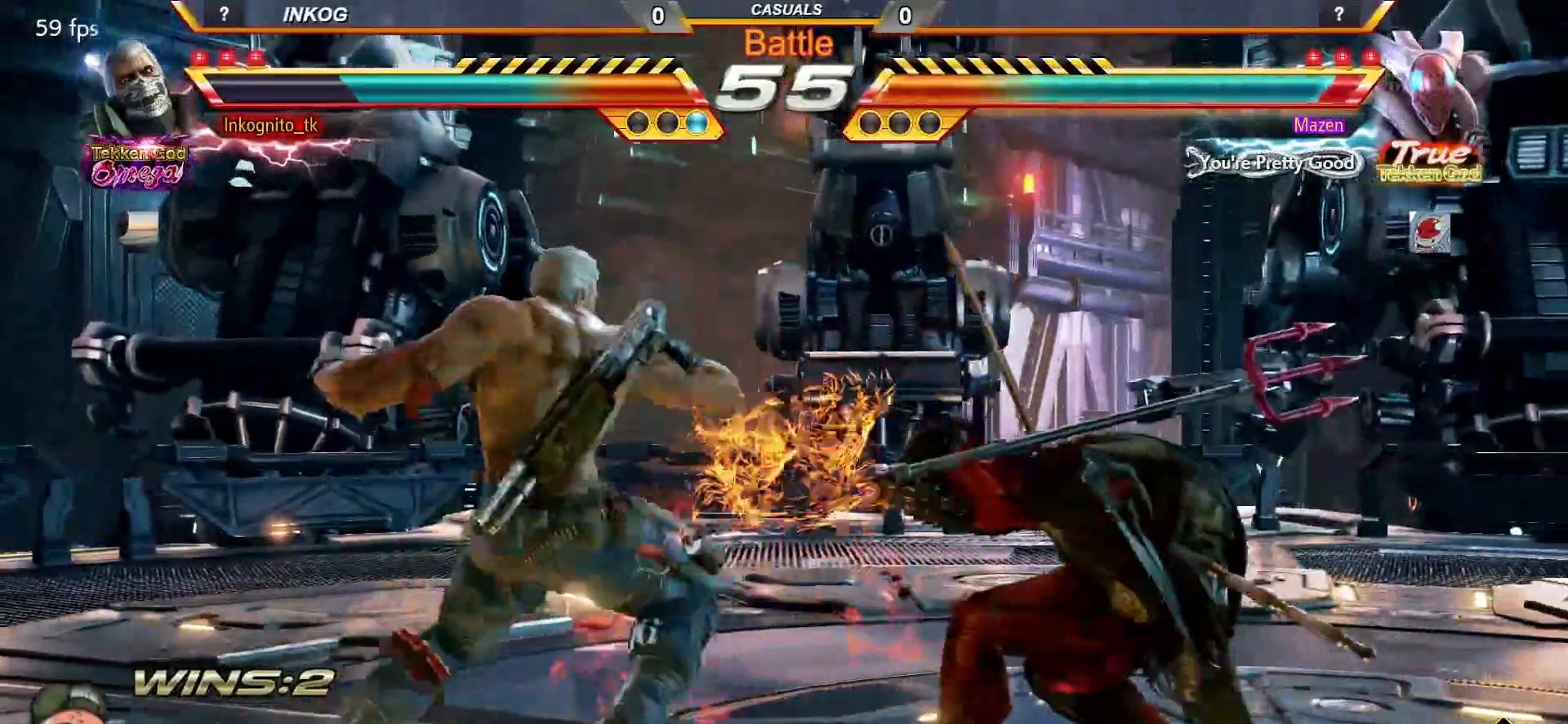
{"buttons": ["CROSS", "CIRCLE"], "left_stick": "center", "events": []}
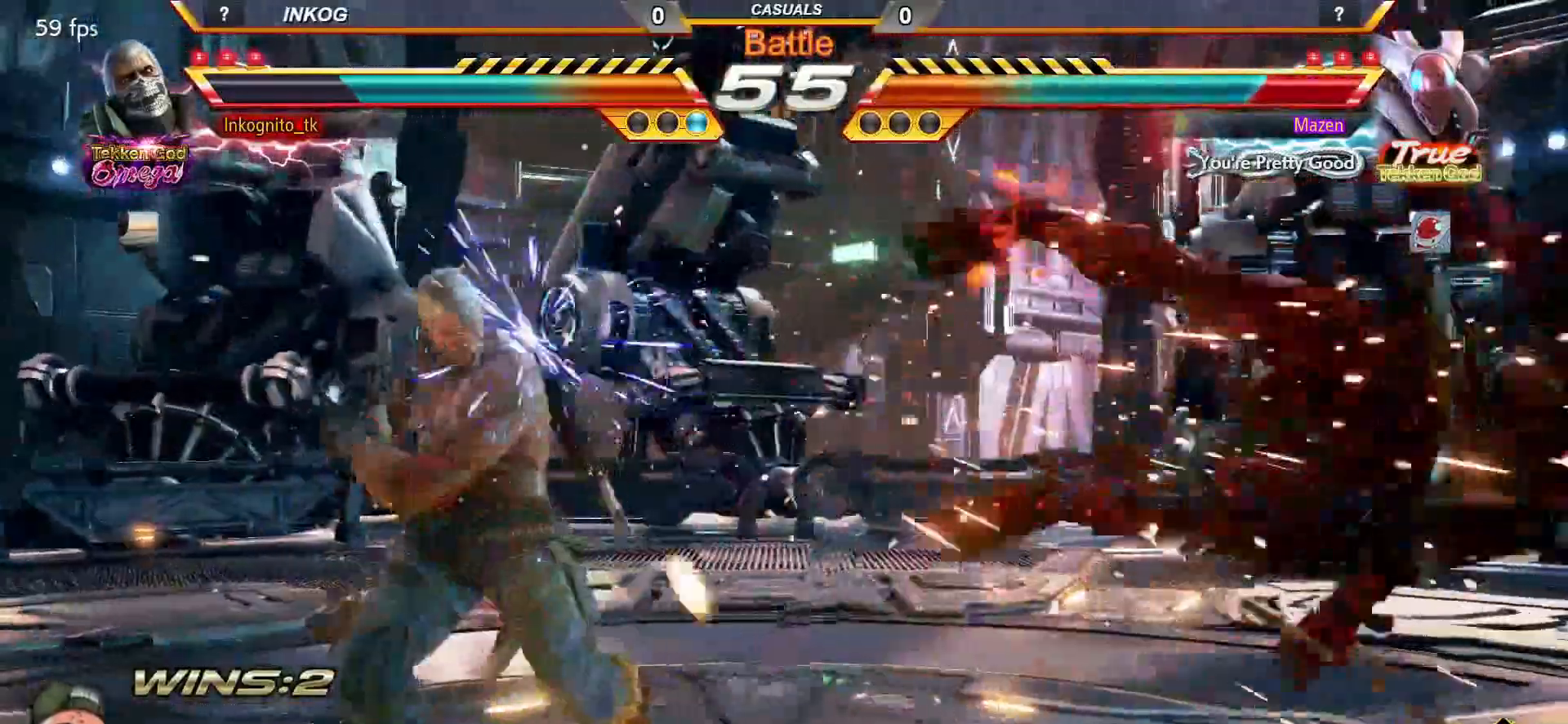
{"buttons": [], "left_stick": "right", "events": [[33, "left_stick", "right"], [100, "left_stick", "center"], [150, "left_stick", "right"], [250, "left_stick", "center"], [283, "SQUARE", "down"], [317, "CROSS", "up"], [333, "CIRCLE", "up"], [333, "SQUARE", "up"], [367, "left_stick", "right"]]}
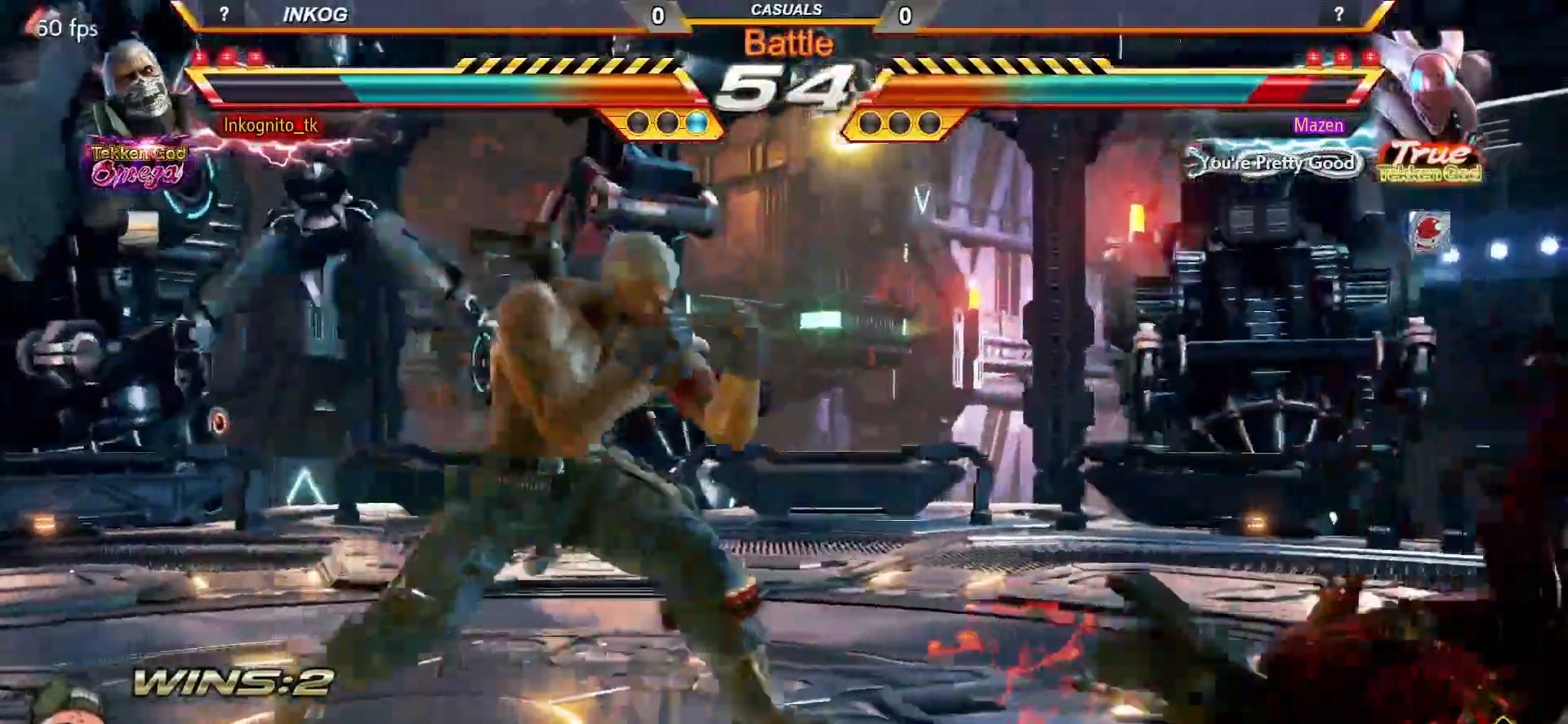
{"buttons": ["CROSS", "CIRCLE"], "left_stick": "left", "events": [[50, "CROSS", "down"], [333, "left_stick", "left"], [450, "CIRCLE", "down"]]}